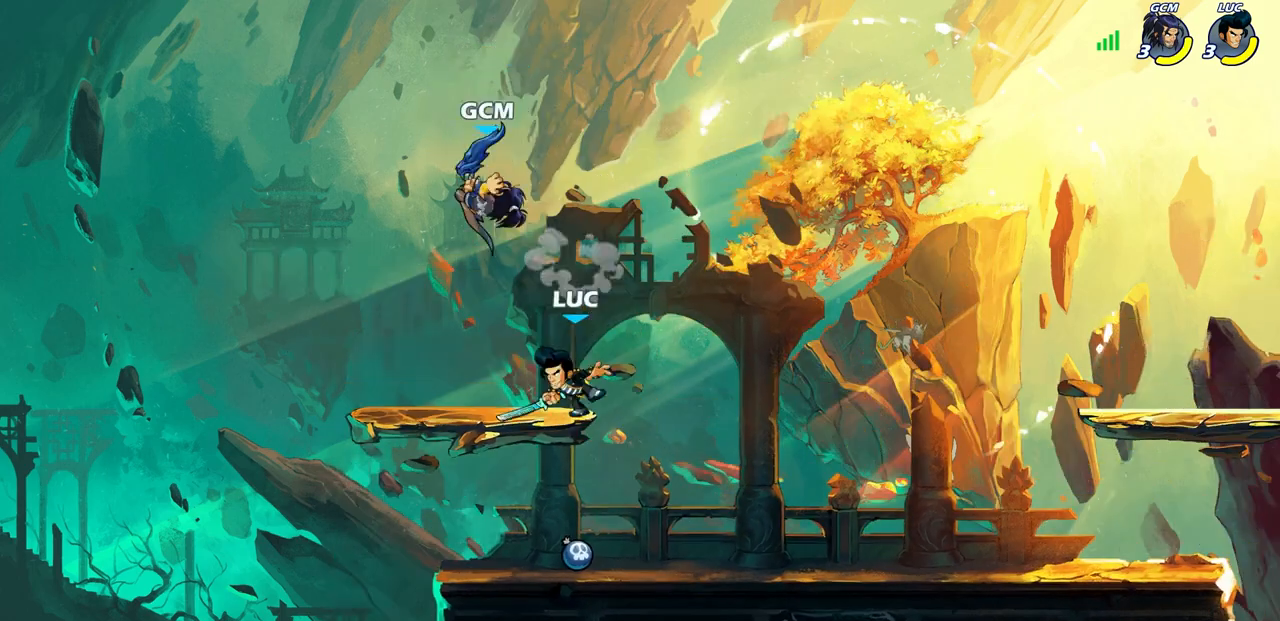
Gameplay with a controller (PlayStation layout); each line is a JSON object with the inputs held at the frame after it. "events" lists button and stick changes between this image and that frame as [ms after this image, input, new state], when the widget could be followed in between. Not read: L1 SELECT.
{"buttons": [], "left_stick": "center", "right_stick": "center", "events": [[17, "CIRCLE", "down"], [50, "left_stick", "center"], [67, "CIRCLE", "up"]]}
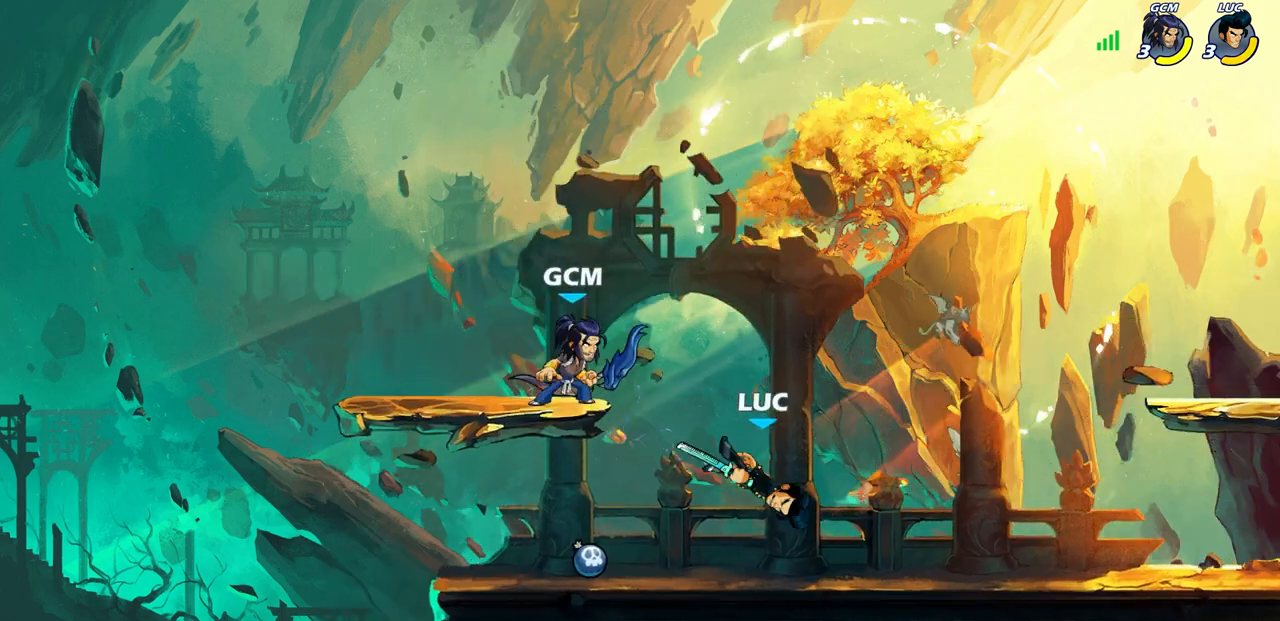
{"buttons": ["CIRCLE"], "left_stick": "center", "right_stick": "center", "events": [[150, "R2", "down"], [183, "CIRCLE", "down"], [250, "R2", "up"], [267, "CIRCLE", "up"], [483, "CIRCLE", "down"]]}
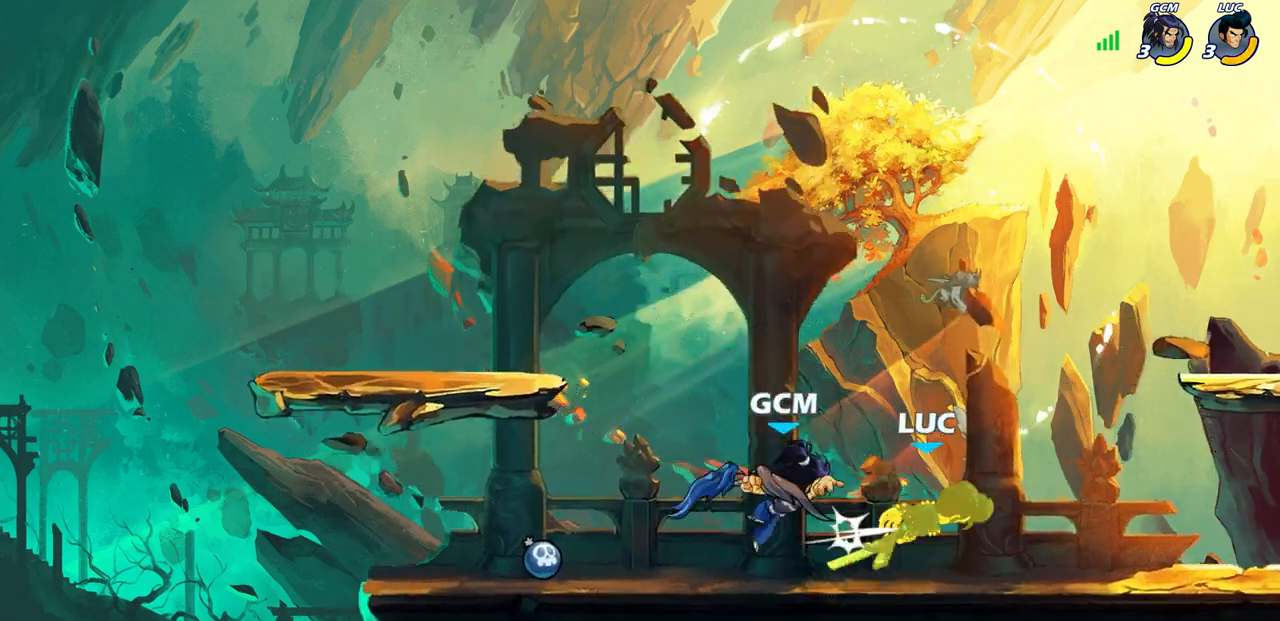
{"buttons": [], "left_stick": "up", "right_stick": "center", "events": [[50, "CIRCLE", "up"], [317, "left_stick", "up"], [350, "CROSS", "down"], [450, "CROSS", "up"]]}
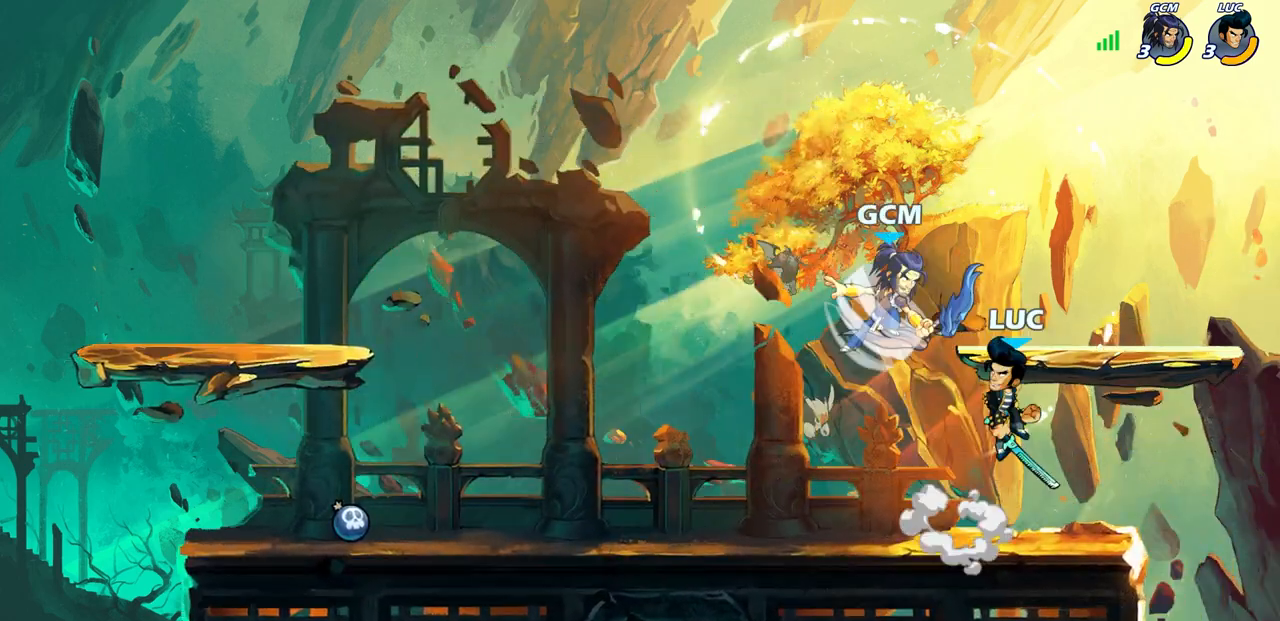
{"buttons": ["SQUARE"], "left_stick": "left", "right_stick": "center", "events": [[67, "left_stick", "down"], [183, "left_stick", "center"], [417, "left_stick", "left"], [433, "SQUARE", "down"]]}
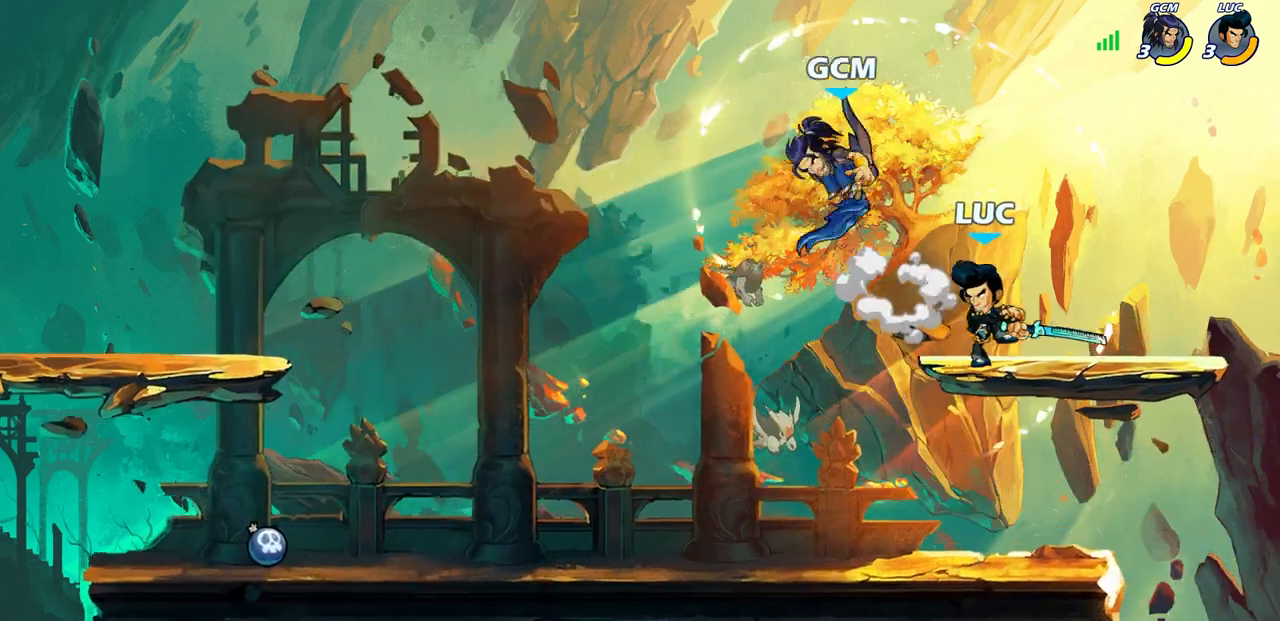
{"buttons": [], "left_stick": "left", "right_stick": "center", "events": [[17, "SQUARE", "up"], [150, "left_stick", "center"], [267, "left_stick", "left"]]}
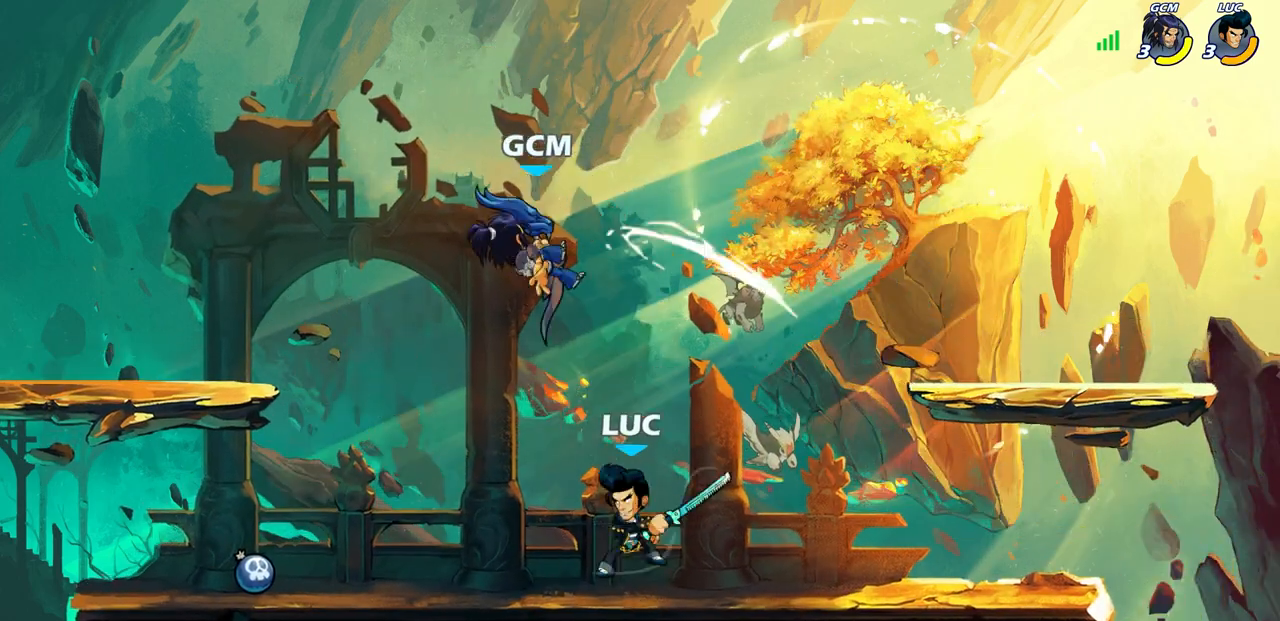
{"buttons": [], "left_stick": "up-left", "right_stick": "center", "events": [[17, "left_stick", "up-right"], [50, "CROSS", "down"], [83, "left_stick", "up-left"], [117, "CIRCLE", "down"], [117, "CROSS", "up"], [217, "CIRCLE", "up"]]}
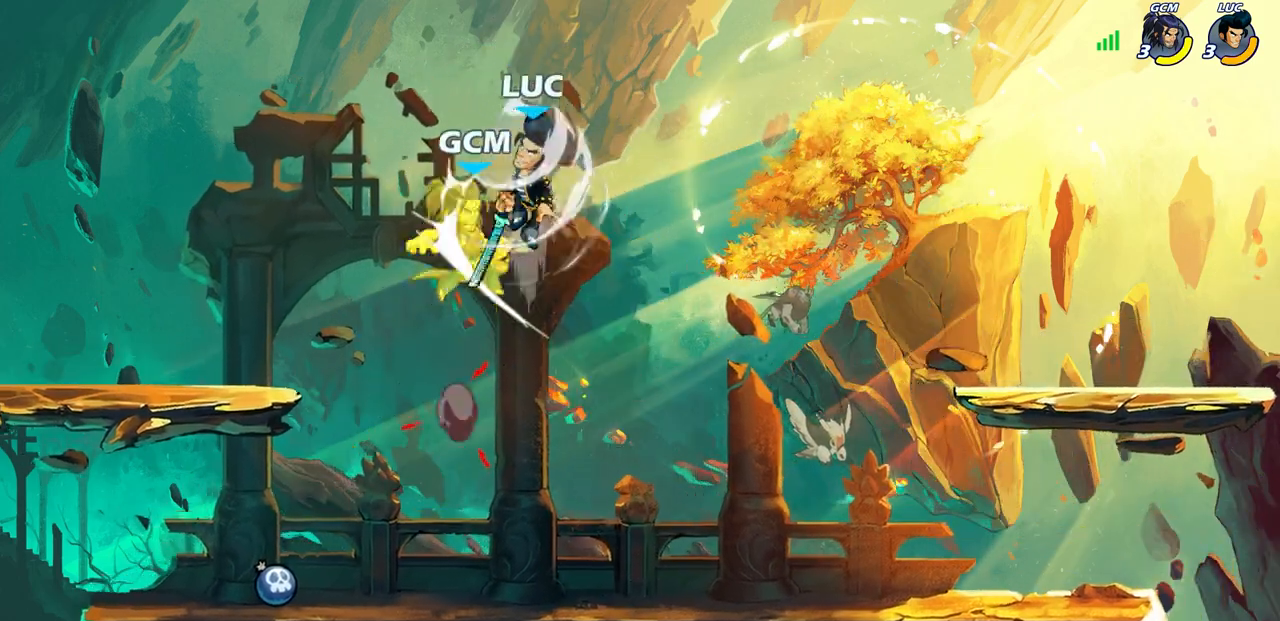
{"buttons": [], "left_stick": "up-right", "right_stick": "center", "events": [[117, "left_stick", "up-right"], [300, "SQUARE", "down"], [317, "left_stick", "center"], [383, "SQUARE", "up"], [500, "left_stick", "up-right"]]}
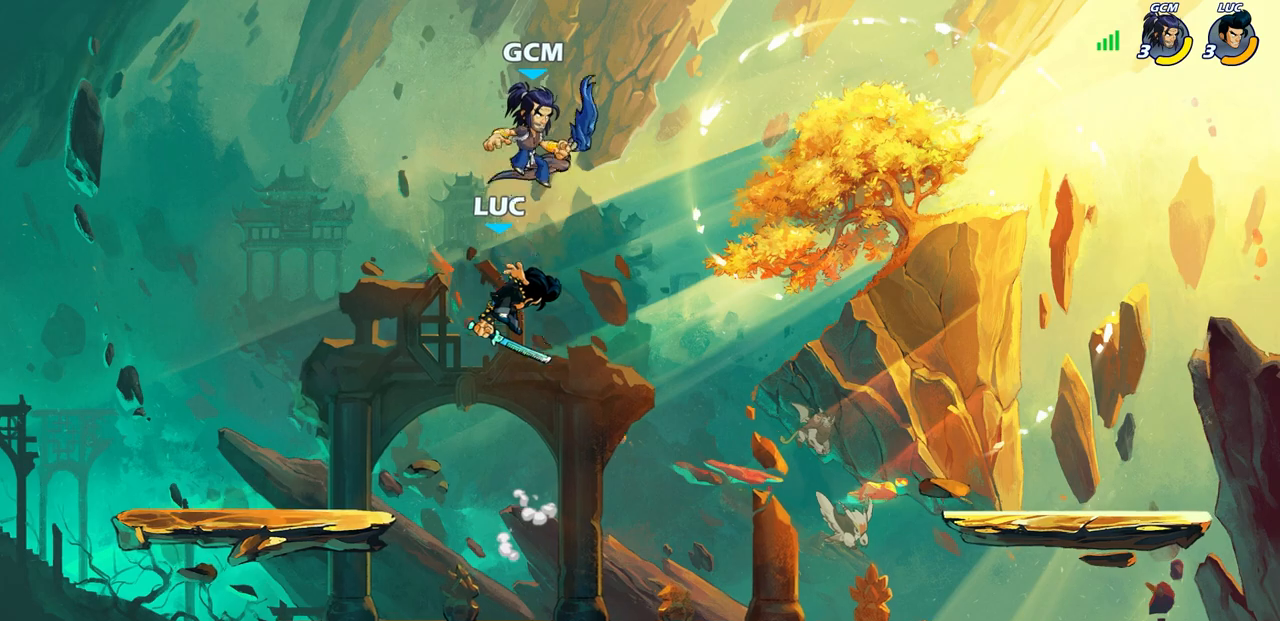
{"buttons": ["CIRCLE", "R2"], "left_stick": "center", "right_stick": "center", "events": [[283, "left_stick", "up-left"], [433, "left_stick", "center"], [450, "R2", "down"], [467, "CIRCLE", "down"]]}
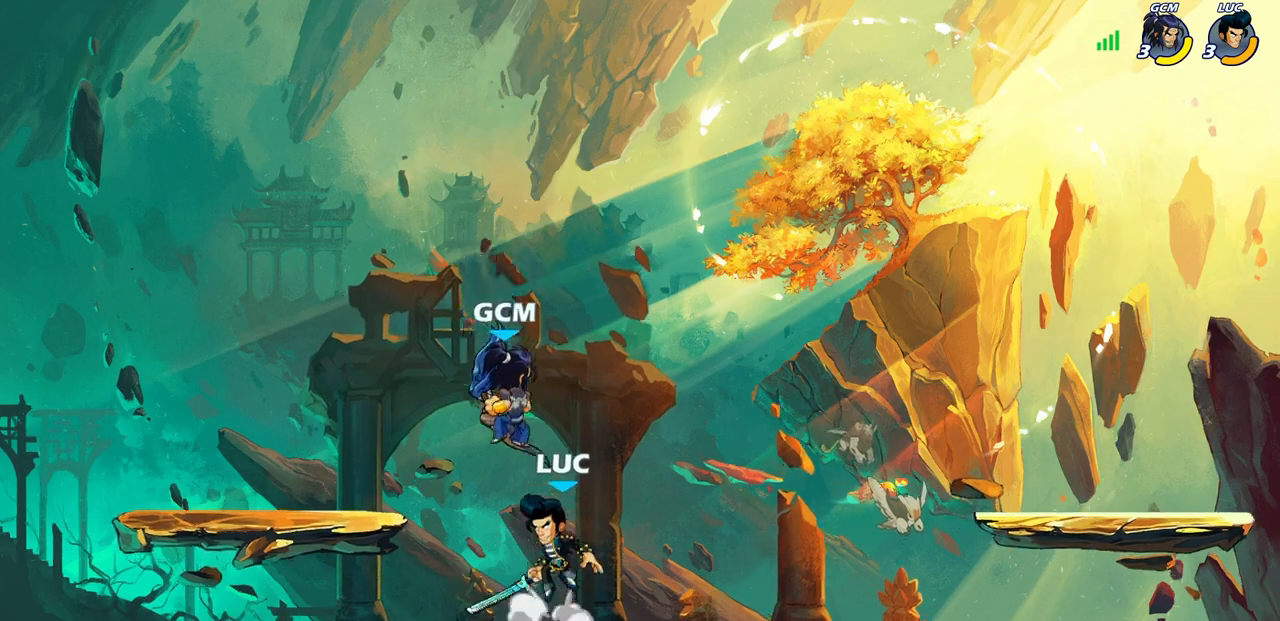
{"buttons": [], "left_stick": "center", "right_stick": "center", "events": [[50, "CIRCLE", "up"], [67, "R2", "up"]]}
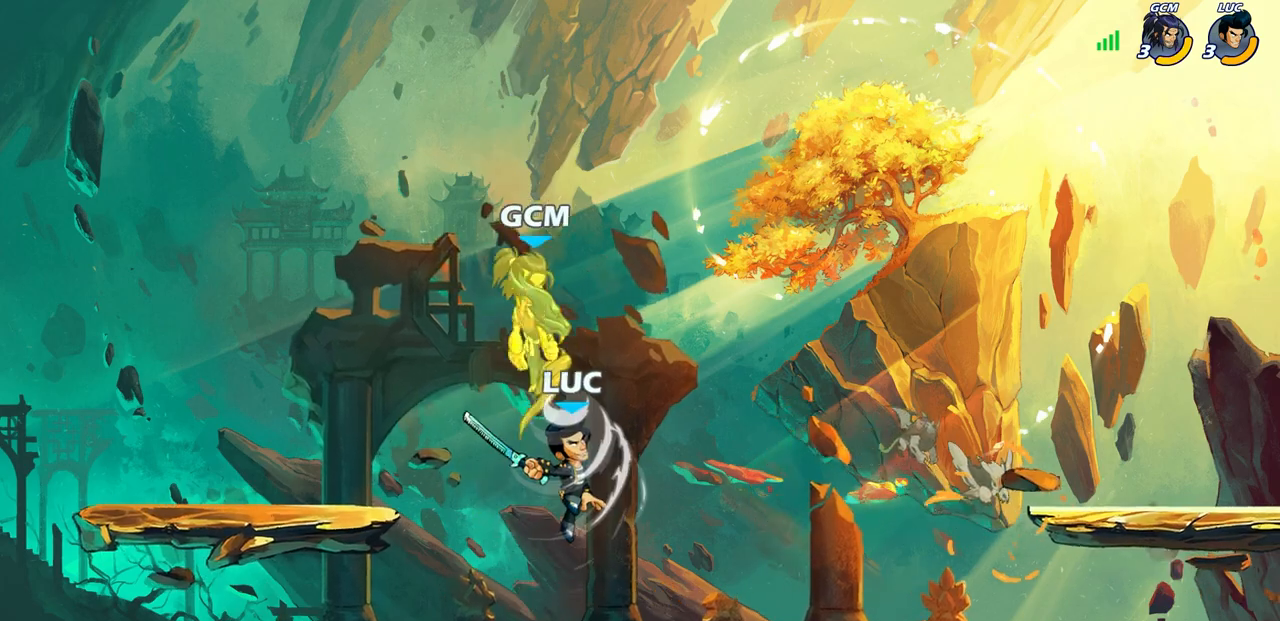
{"buttons": [], "left_stick": "up-right", "right_stick": "center", "events": [[367, "CROSS", "down"], [467, "CROSS", "up"], [483, "left_stick", "up-right"]]}
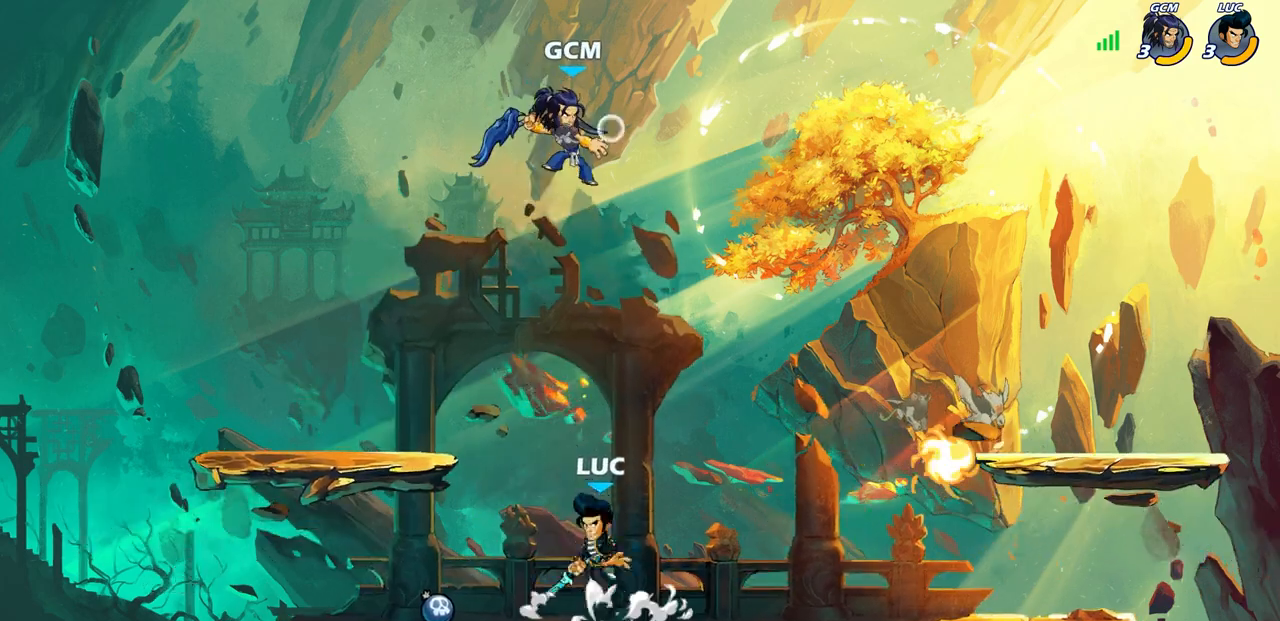
{"buttons": [], "left_stick": "center", "right_stick": "center", "events": [[150, "left_stick", "up-left"], [200, "CIRCLE", "down"], [250, "left_stick", "center"], [283, "CIRCLE", "up"]]}
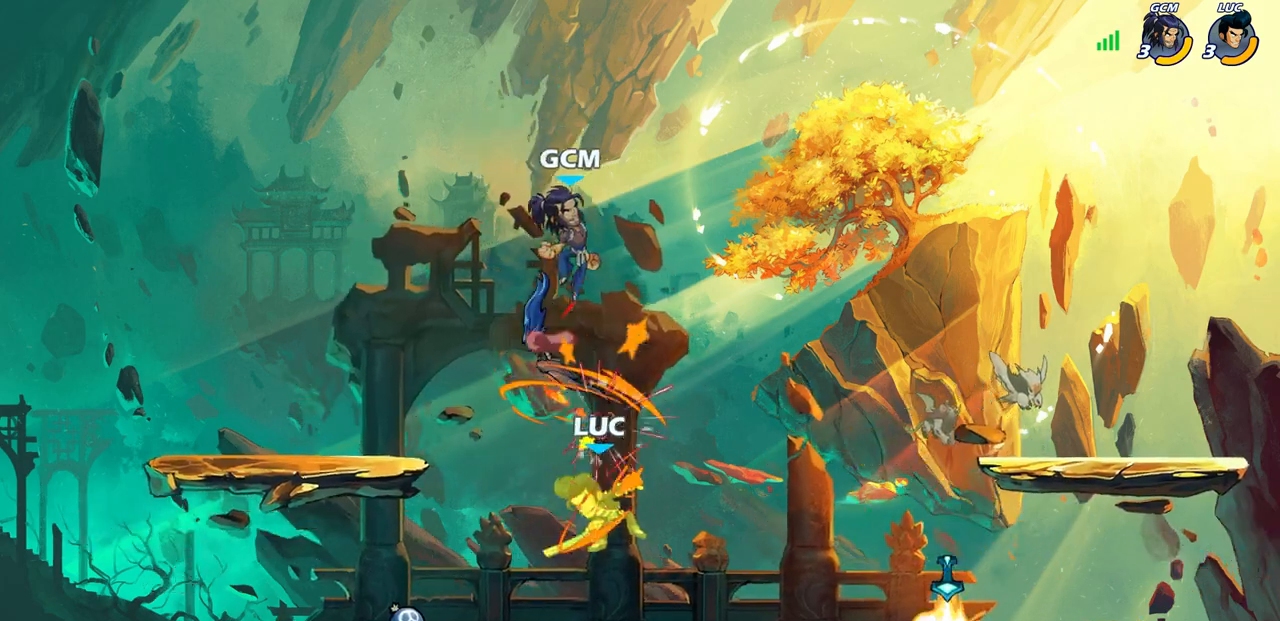
{"buttons": ["CIRCLE"], "left_stick": "right", "right_stick": "center", "events": [[33, "left_stick", "up-left"], [83, "CIRCLE", "down"], [133, "left_stick", "center"], [150, "CIRCLE", "up"], [233, "CIRCLE", "down"], [317, "left_stick", "right"], [333, "CIRCLE", "up"], [500, "CIRCLE", "down"]]}
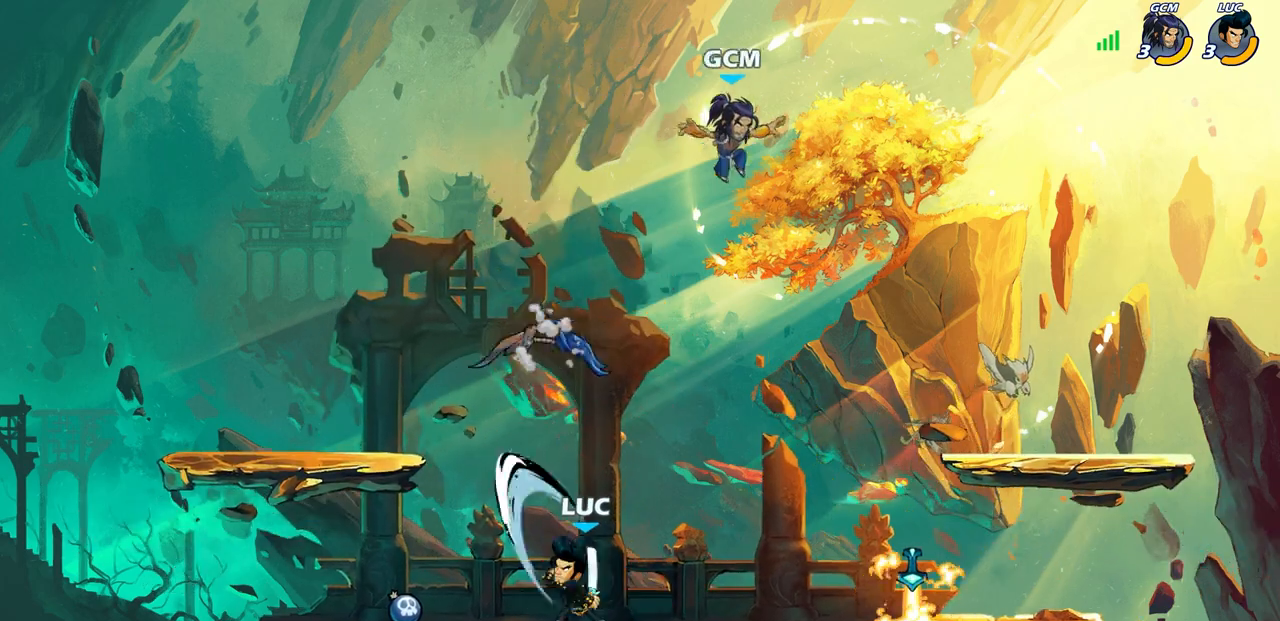
{"buttons": [], "left_stick": "center", "right_stick": "center", "events": [[83, "left_stick", "up-right"], [150, "CIRCLE", "up"], [283, "left_stick", "center"]]}
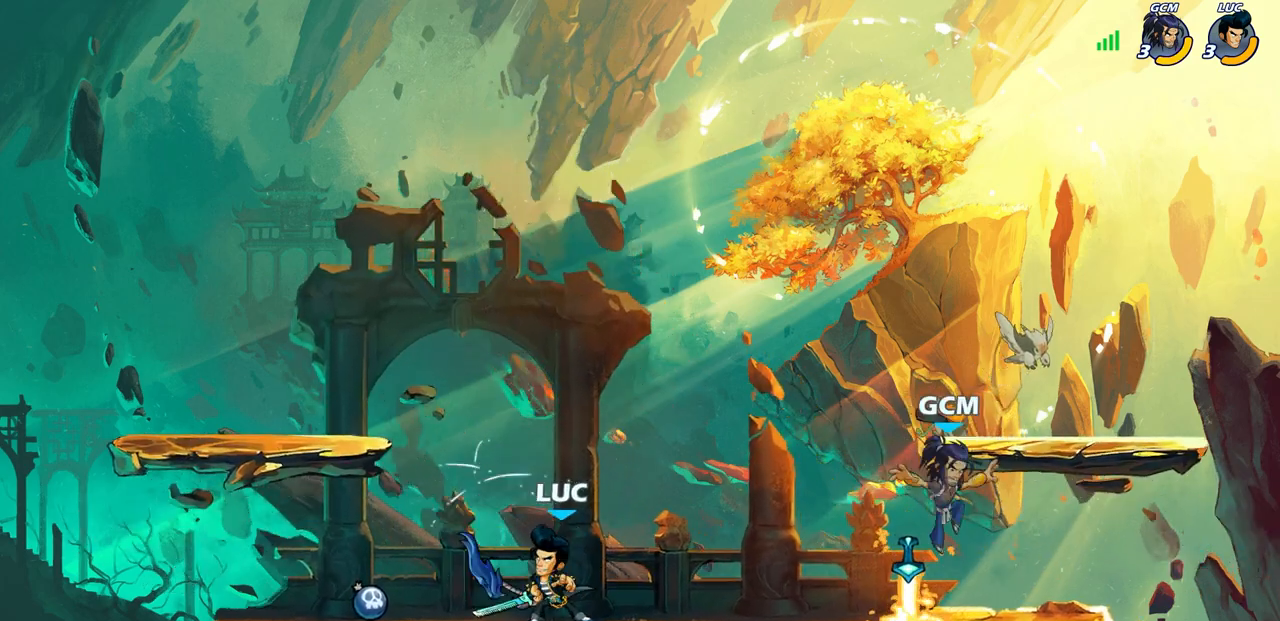
{"buttons": [], "left_stick": "center", "right_stick": "center", "events": [[67, "left_stick", "right"], [283, "CIRCLE", "down"], [283, "left_stick", "down"], [350, "CIRCLE", "up"], [433, "left_stick", "center"]]}
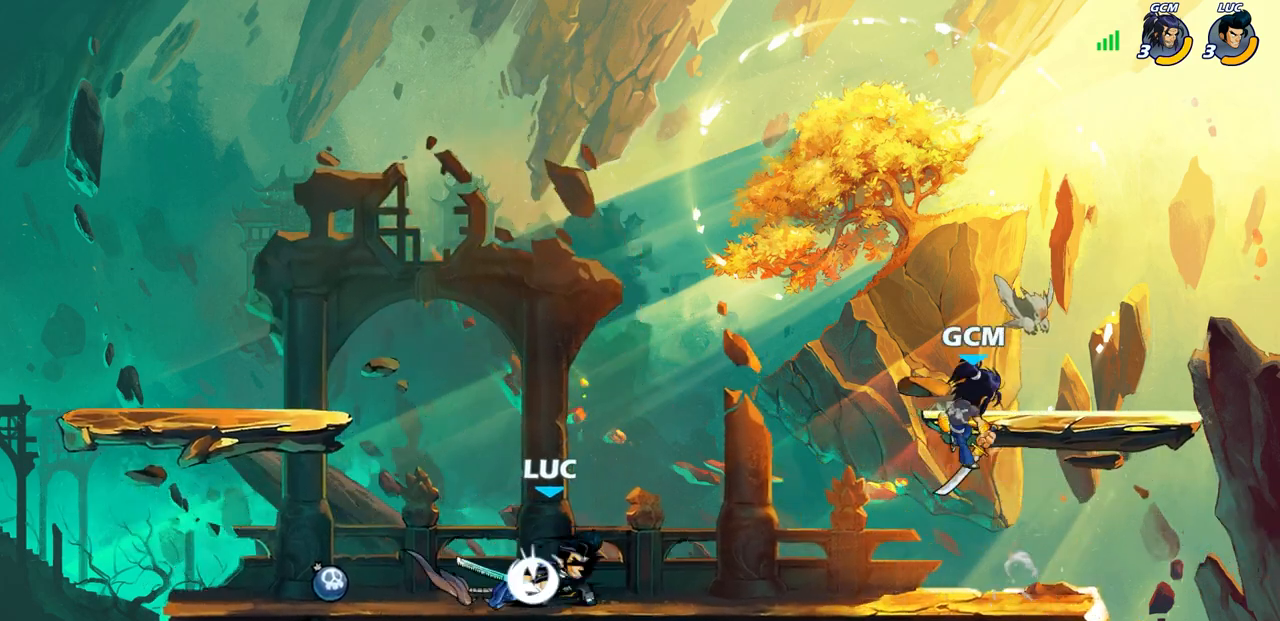
{"buttons": [], "left_stick": "center", "right_stick": "center", "events": []}
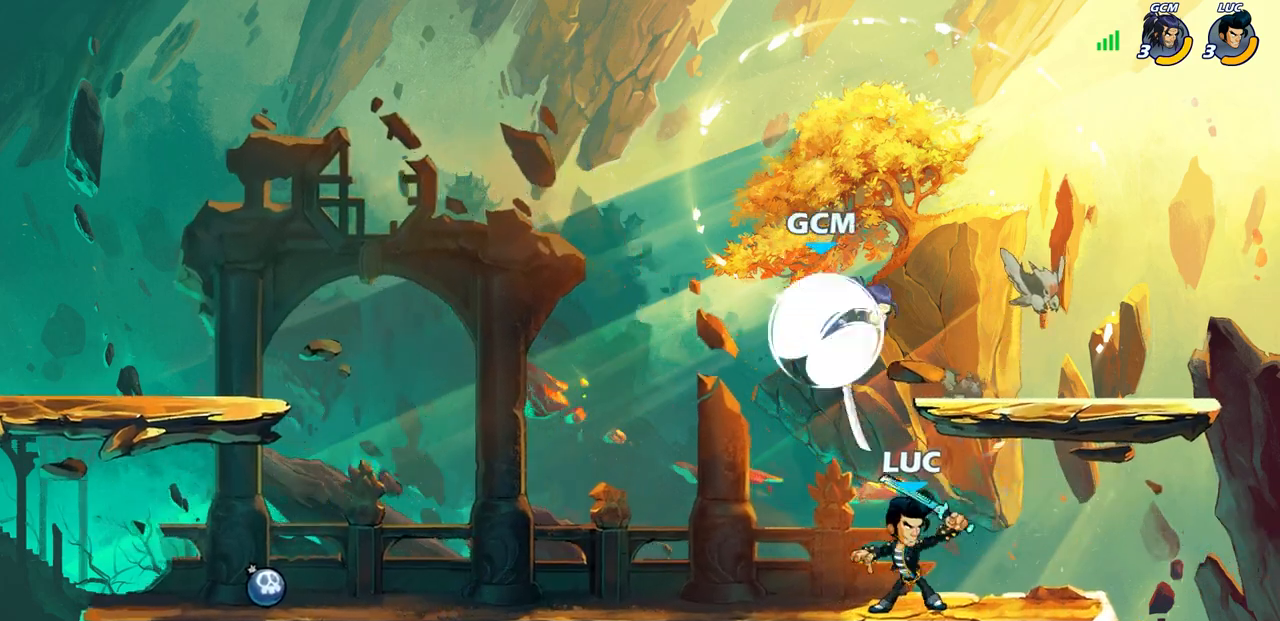
{"buttons": [], "left_stick": "center", "right_stick": "center", "events": [[50, "left_stick", "down-left"], [100, "SQUARE", "down"], [183, "SQUARE", "up"], [217, "left_stick", "center"]]}
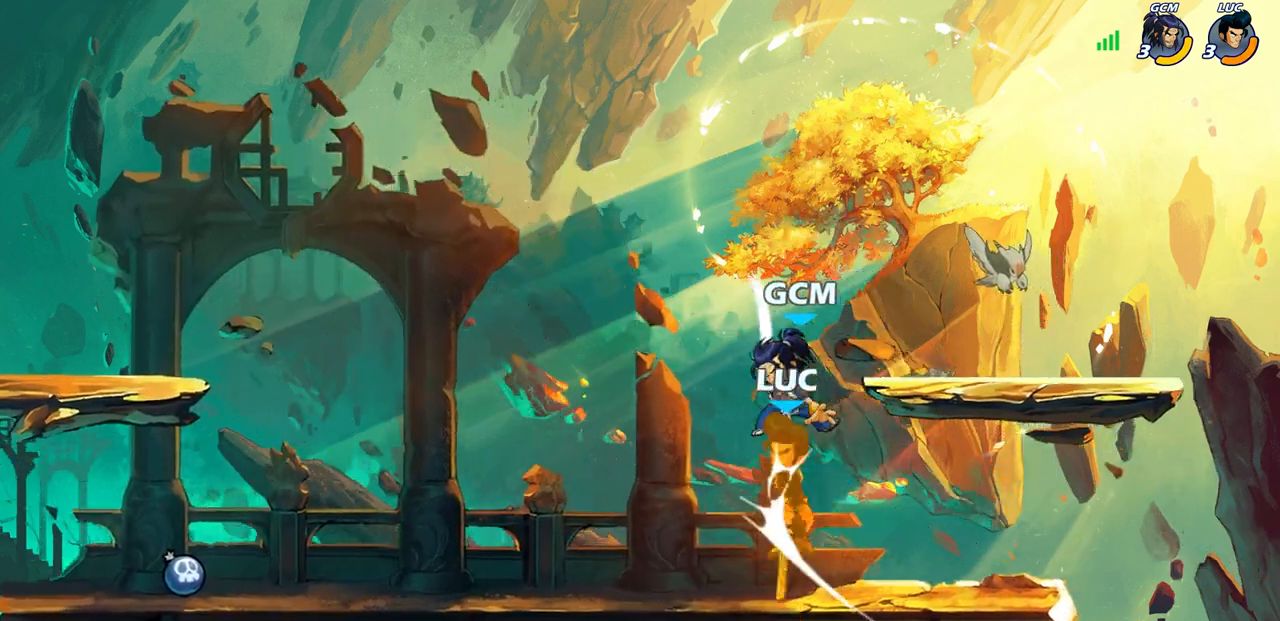
{"buttons": ["R2"], "left_stick": "down-left", "right_stick": "center", "events": [[250, "left_stick", "down-left"], [283, "R2", "down"]]}
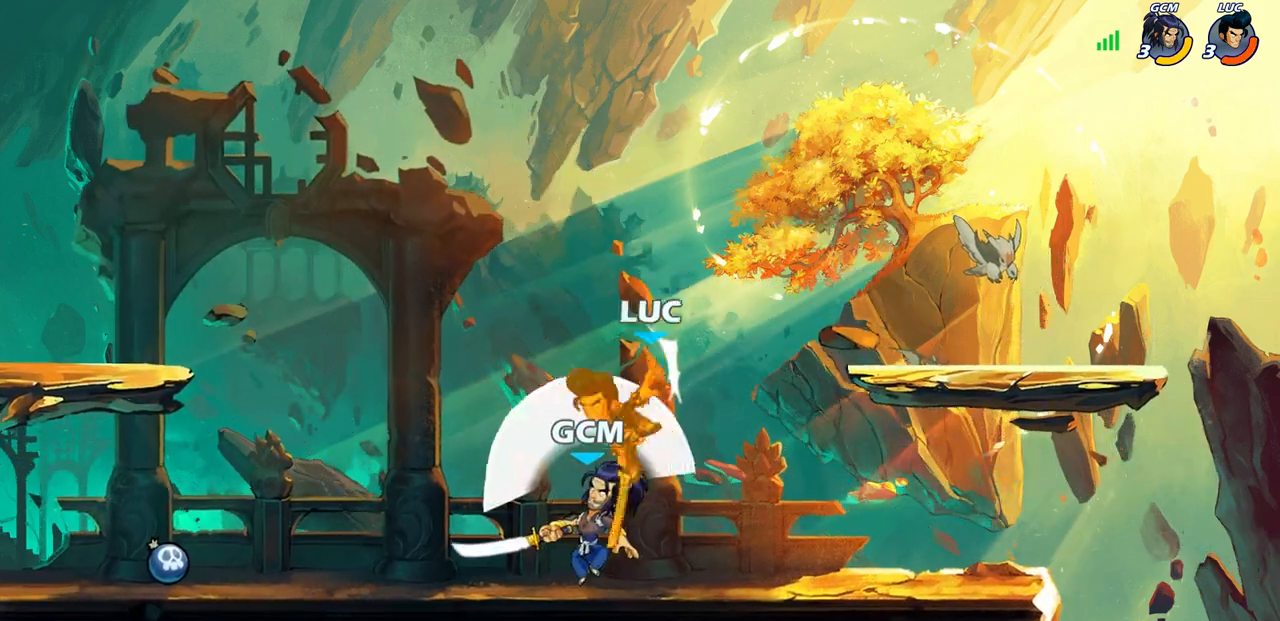
{"buttons": [], "left_stick": "left", "right_stick": "center", "events": [[50, "R2", "up"], [83, "SQUARE", "down"], [117, "left_stick", "up-right"], [167, "SQUARE", "up"], [183, "left_stick", "center"], [467, "left_stick", "left"]]}
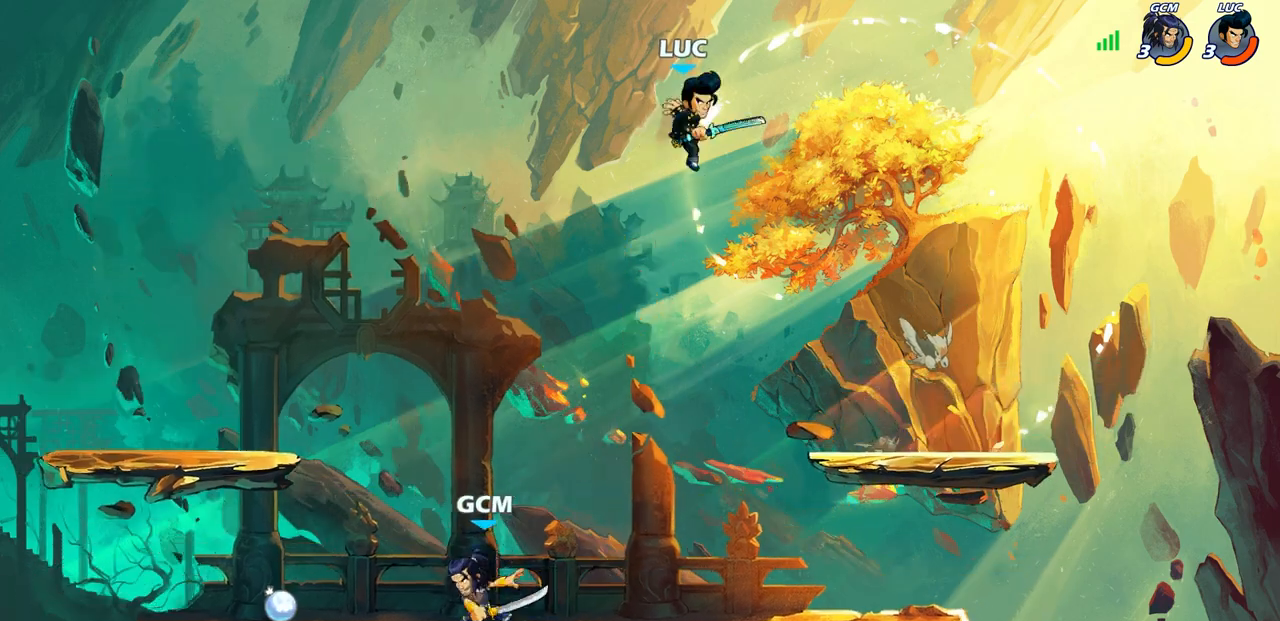
{"buttons": [], "left_stick": "down", "right_stick": "center", "events": [[33, "left_stick", "down-left"], [50, "CIRCLE", "down"], [467, "CIRCLE", "up"], [500, "left_stick", "down"]]}
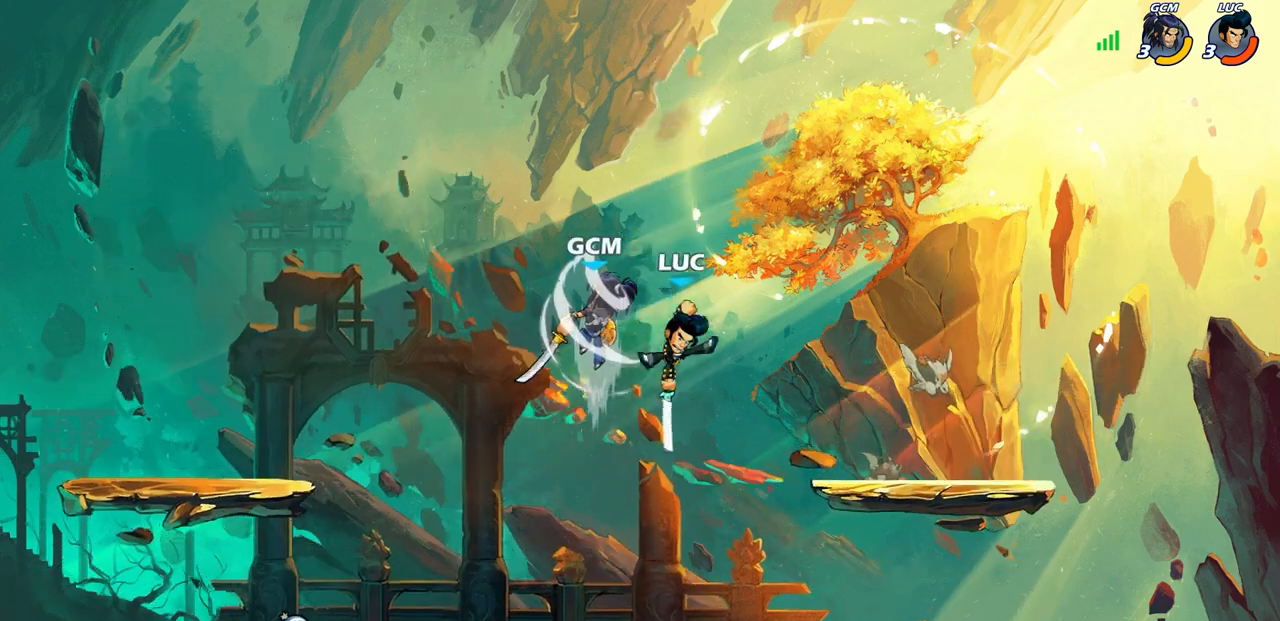
{"buttons": ["CIRCLE"], "left_stick": "up-right", "right_stick": "center", "events": [[17, "left_stick", "center"], [350, "CROSS", "down"], [367, "left_stick", "up-right"], [400, "CIRCLE", "down"], [417, "CROSS", "up"]]}
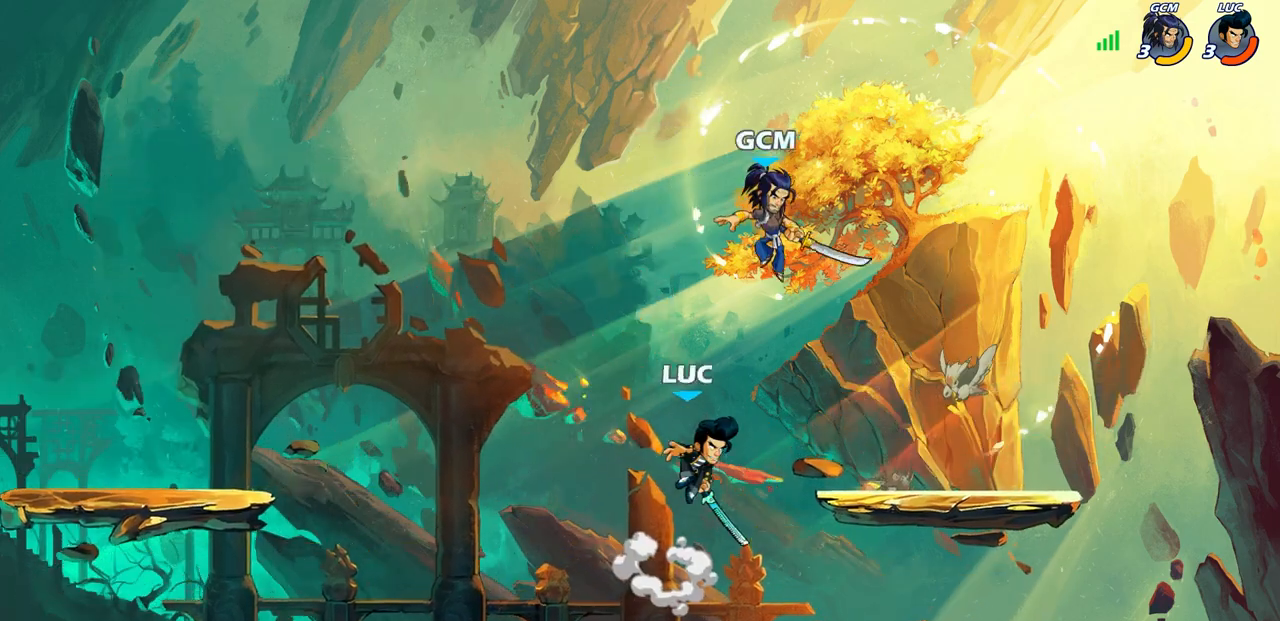
{"buttons": [], "left_stick": "up", "right_stick": "center", "events": [[17, "CIRCLE", "up"], [33, "left_stick", "right"], [433, "left_stick", "up"]]}
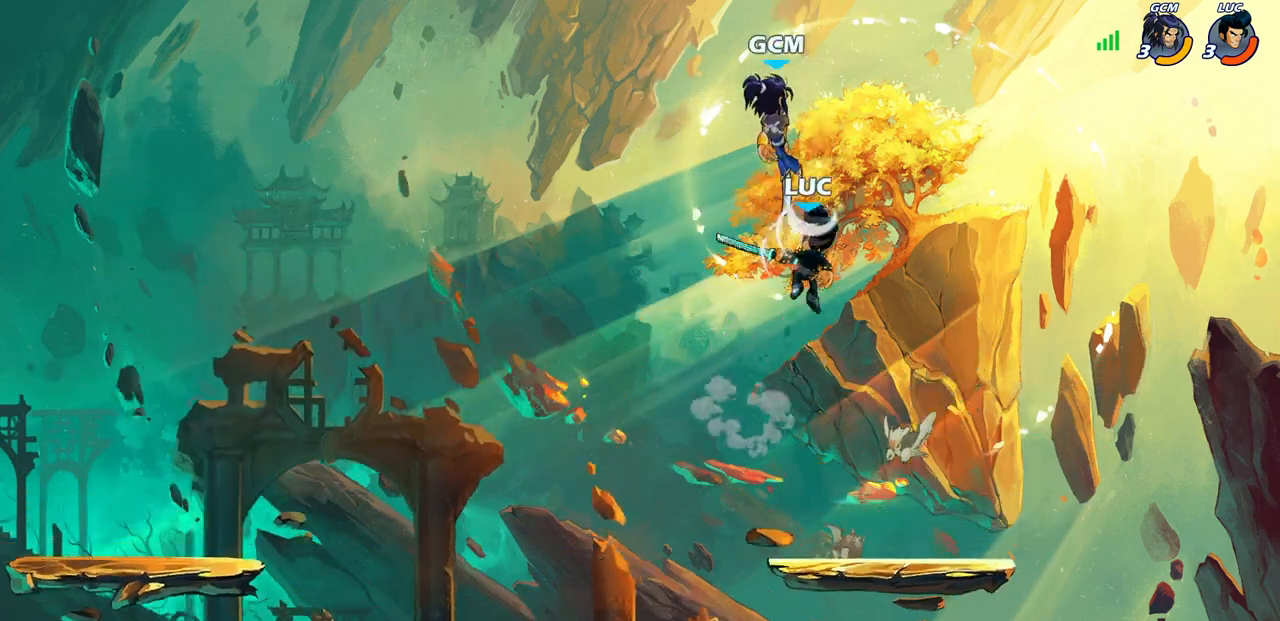
{"buttons": ["CIRCLE", "R2"], "left_stick": "center", "right_stick": "center", "events": [[50, "left_stick", "left"], [117, "left_stick", "down-left"], [317, "left_stick", "left"], [367, "CROSS", "down"], [433, "CROSS", "up"], [450, "R2", "down"], [500, "CIRCLE", "down"], [500, "left_stick", "center"]]}
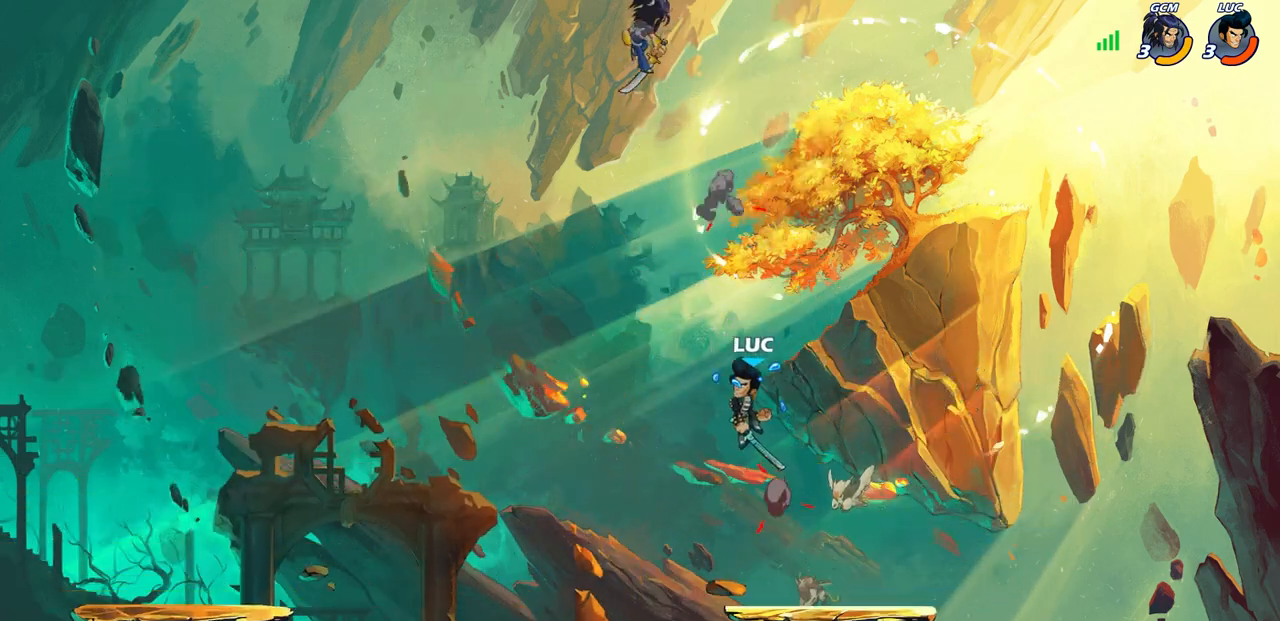
{"buttons": [], "left_stick": "right", "right_stick": "center", "events": [[83, "R2", "up"], [317, "left_stick", "left"], [383, "CIRCLE", "up"], [417, "left_stick", "up-right"], [467, "left_stick", "right"]]}
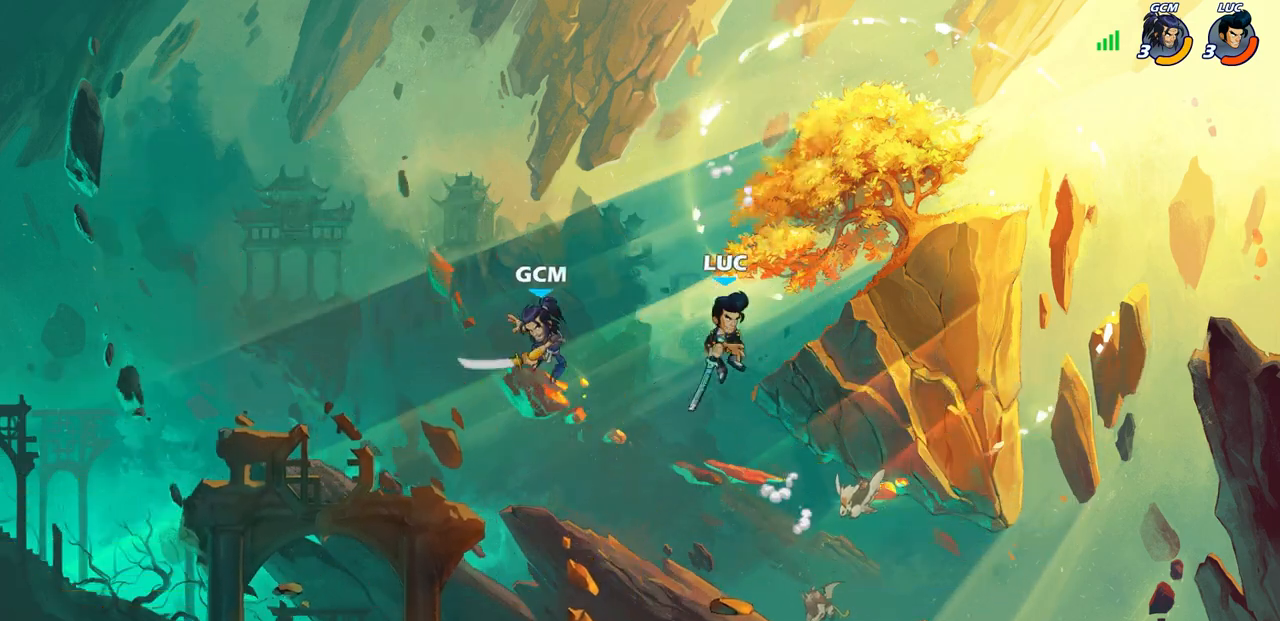
{"buttons": [], "left_stick": "down-left", "right_stick": "center", "events": [[17, "left_stick", "down-right"], [283, "left_stick", "down-left"]]}
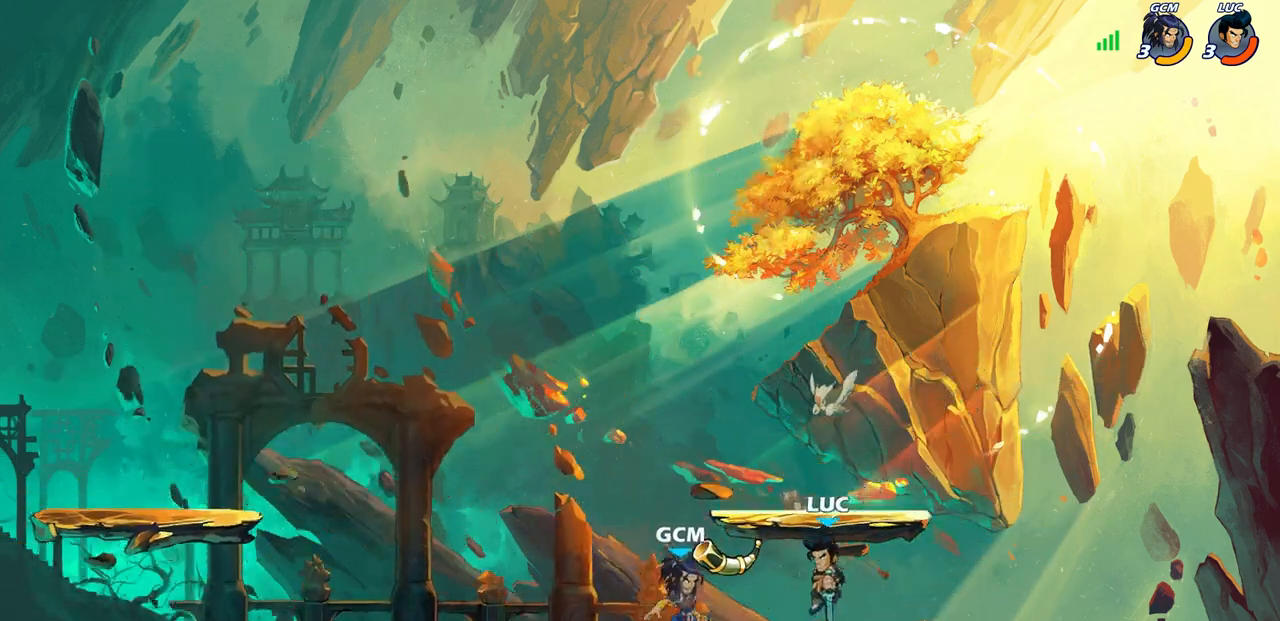
{"buttons": [], "left_stick": "center", "right_stick": "center", "events": [[33, "CIRCLE", "down"], [100, "left_stick", "center"], [117, "CIRCLE", "up"]]}
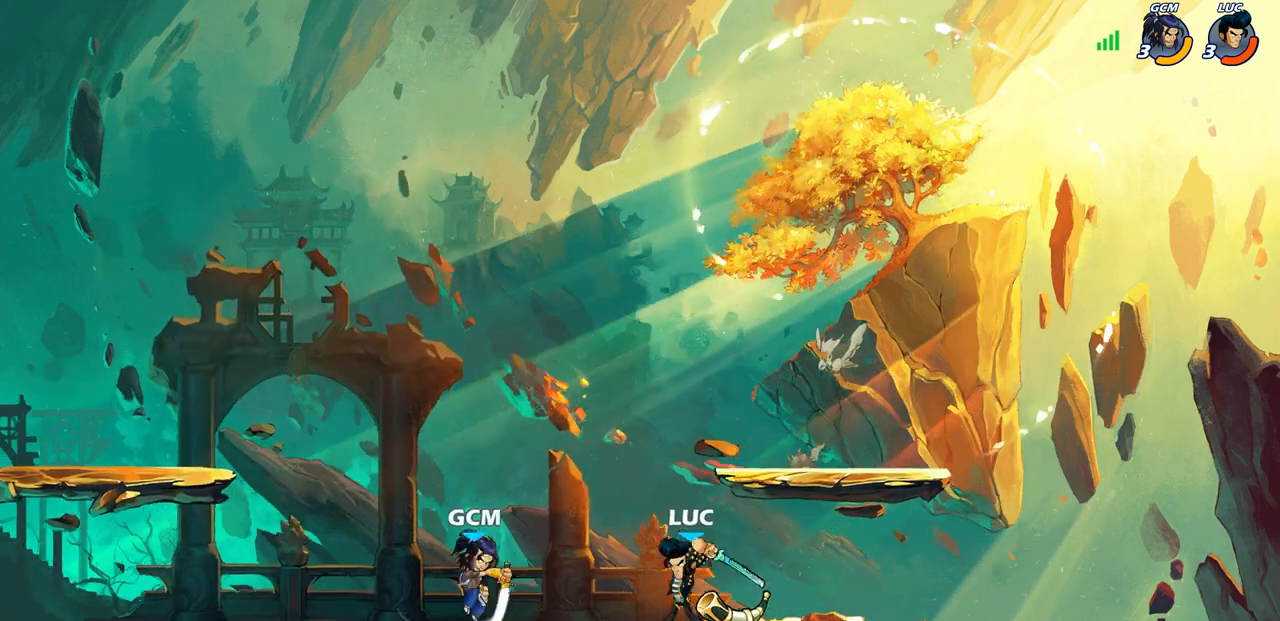
{"buttons": [], "left_stick": "center", "right_stick": "center", "events": [[350, "SQUARE", "down"], [433, "SQUARE", "up"]]}
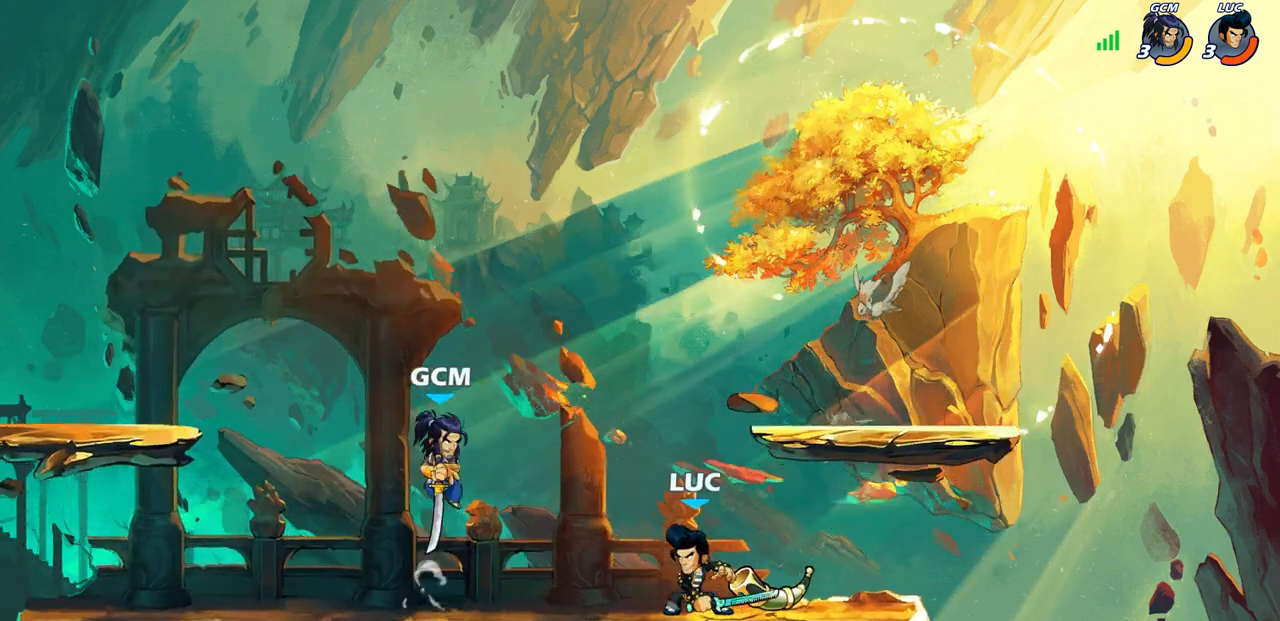
{"buttons": [], "left_stick": "center", "right_stick": "center", "events": [[33, "SQUARE", "down"], [133, "SQUARE", "up"], [317, "SQUARE", "down"], [417, "SQUARE", "up"]]}
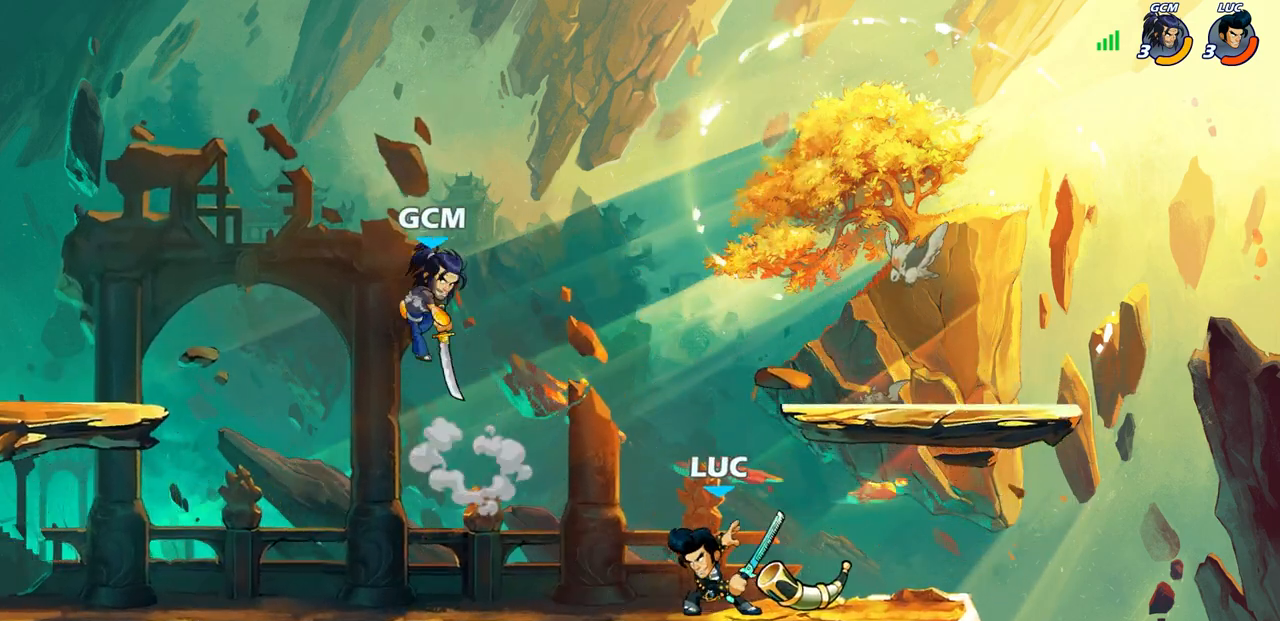
{"buttons": ["CIRCLE"], "left_stick": "left", "right_stick": "center", "events": [[100, "left_stick", "right"], [250, "R2", "down"], [383, "R2", "up"], [417, "left_stick", "left"], [433, "CIRCLE", "down"]]}
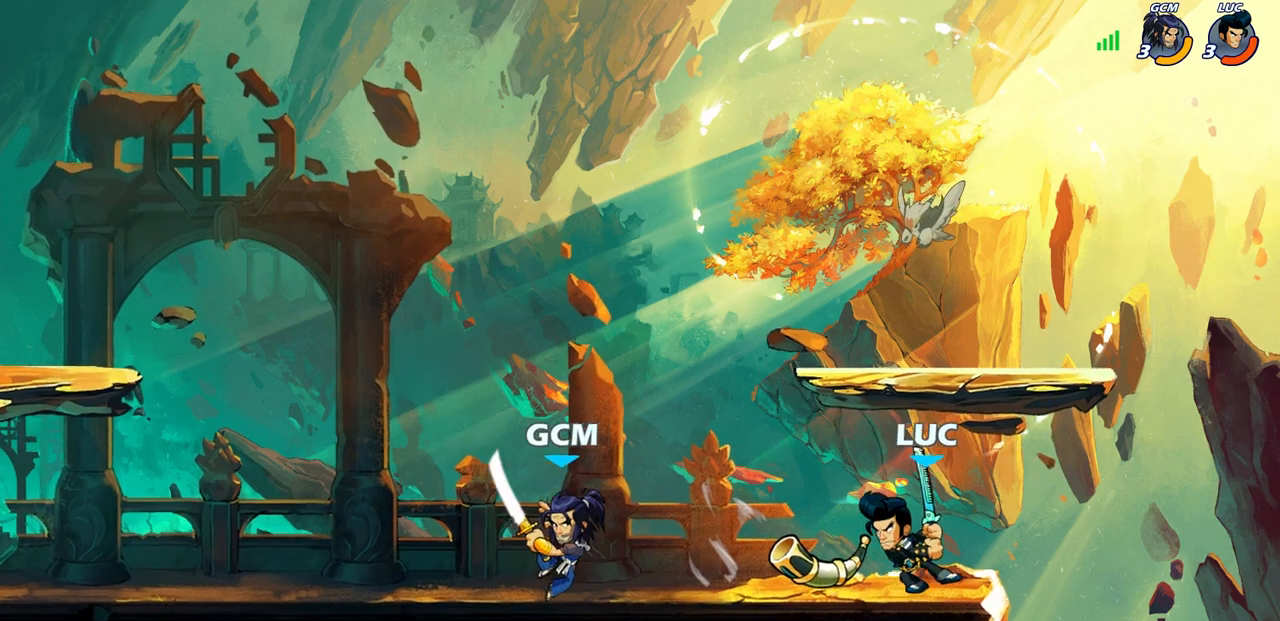
{"buttons": [], "left_stick": "center", "right_stick": "center", "events": [[300, "left_stick", "center"], [467, "CIRCLE", "up"]]}
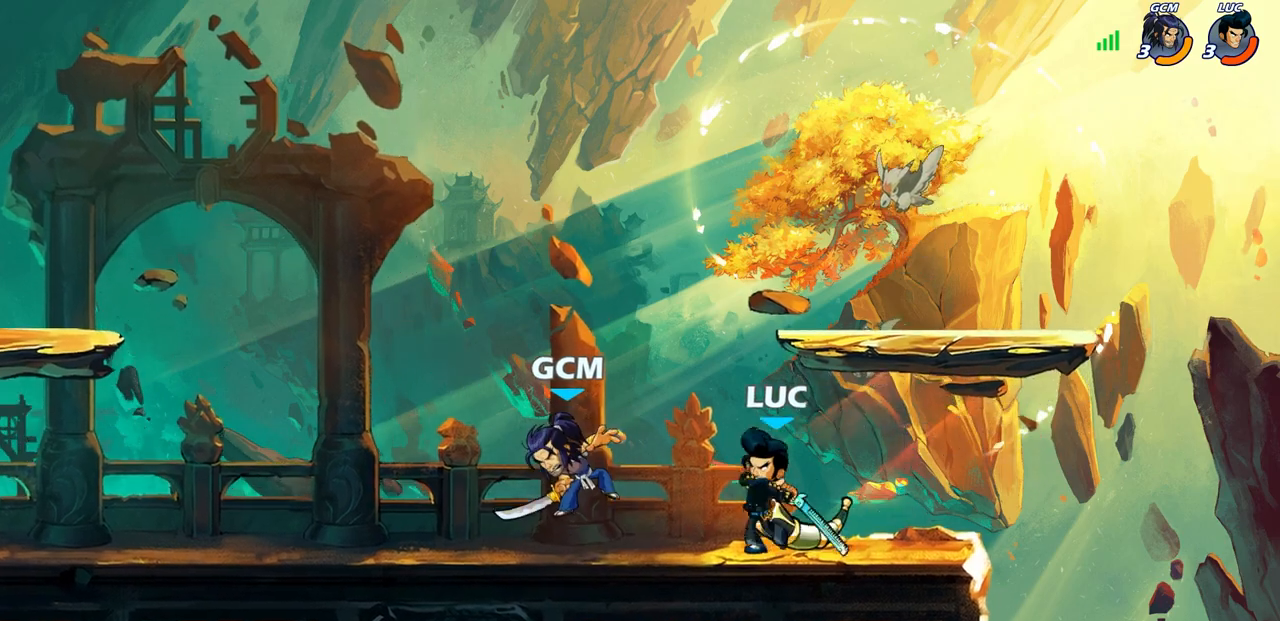
{"buttons": [], "left_stick": "center", "right_stick": "center", "events": []}